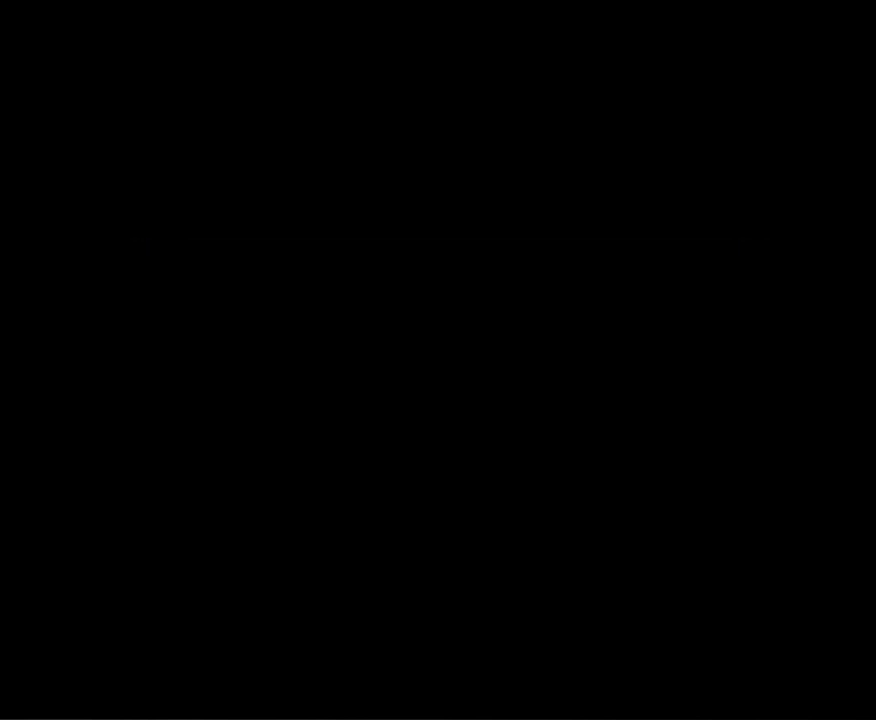
Gameplay with a controller (Nintendo layout); each line is a JSON object with the inputs held at the frame after it. "events" lists button and stick changes between this image and that frame as [ms after this image, input, new state], when the widget could be followed in between. Not read: L3 R3.
{"buttons": ["DPAD_DOWN"], "events": []}
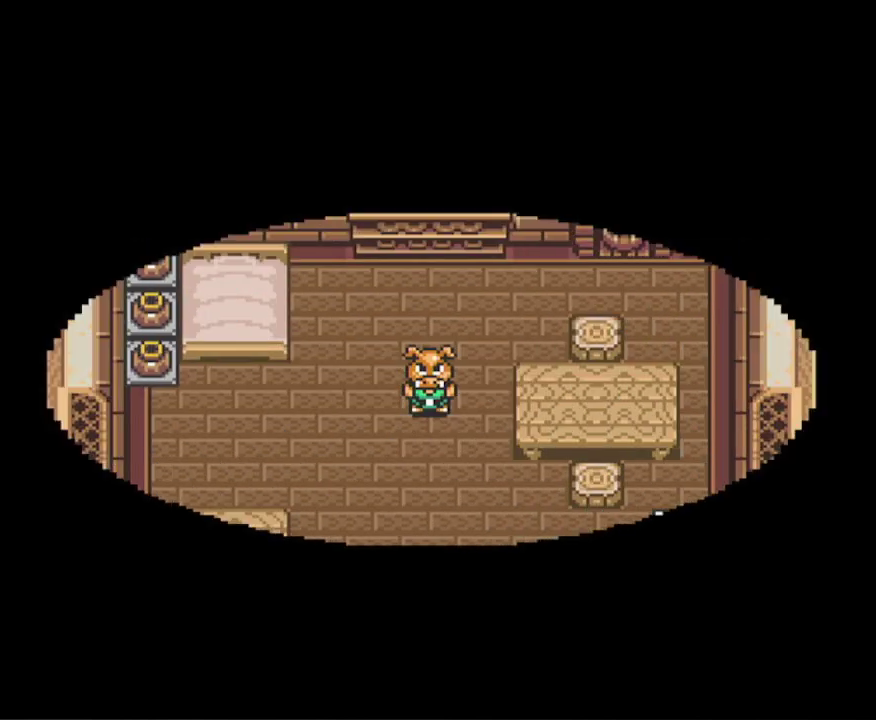
{"buttons": ["DPAD_DOWN"], "events": []}
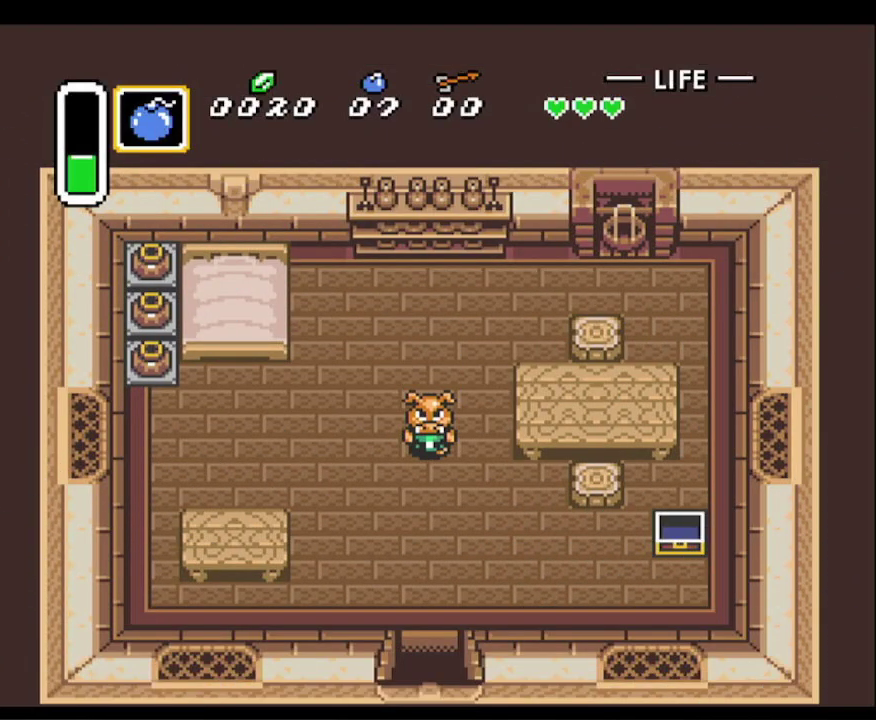
{"buttons": ["DPAD_DOWN"], "events": []}
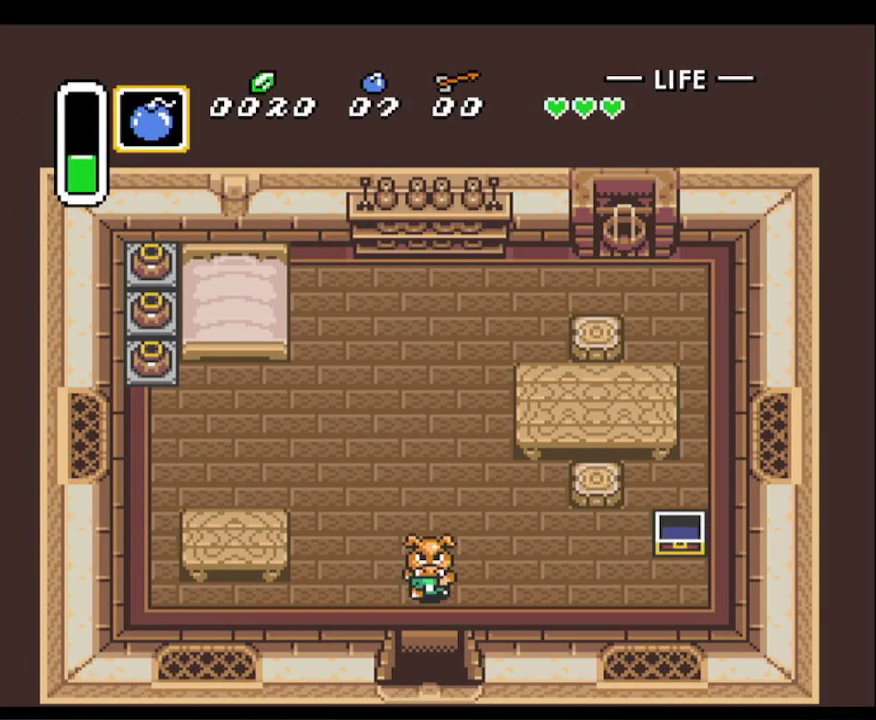
{"buttons": ["DPAD_DOWN"], "events": []}
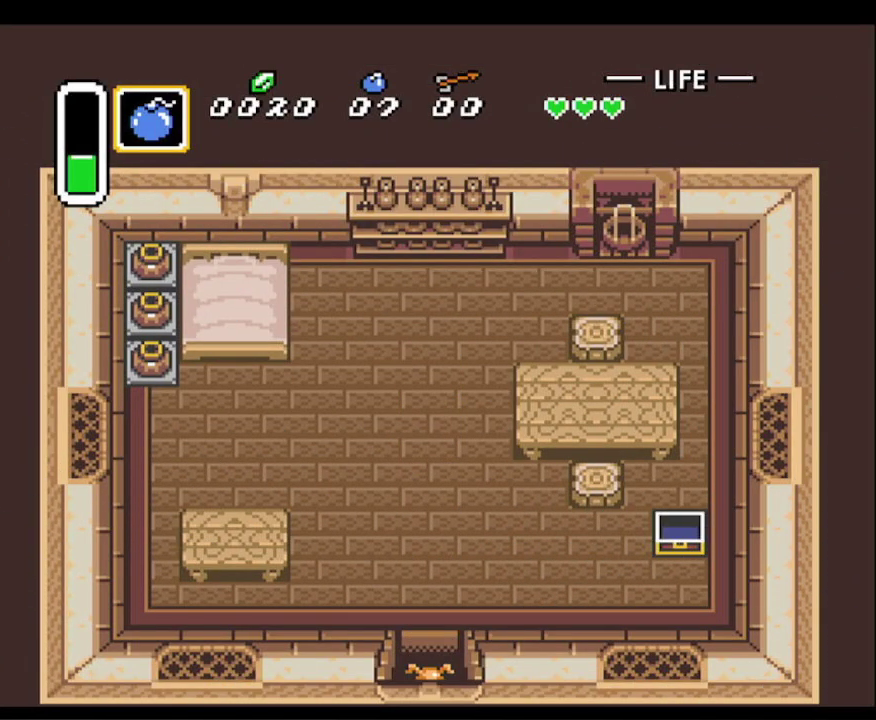
{"buttons": ["DPAD_DOWN"], "events": []}
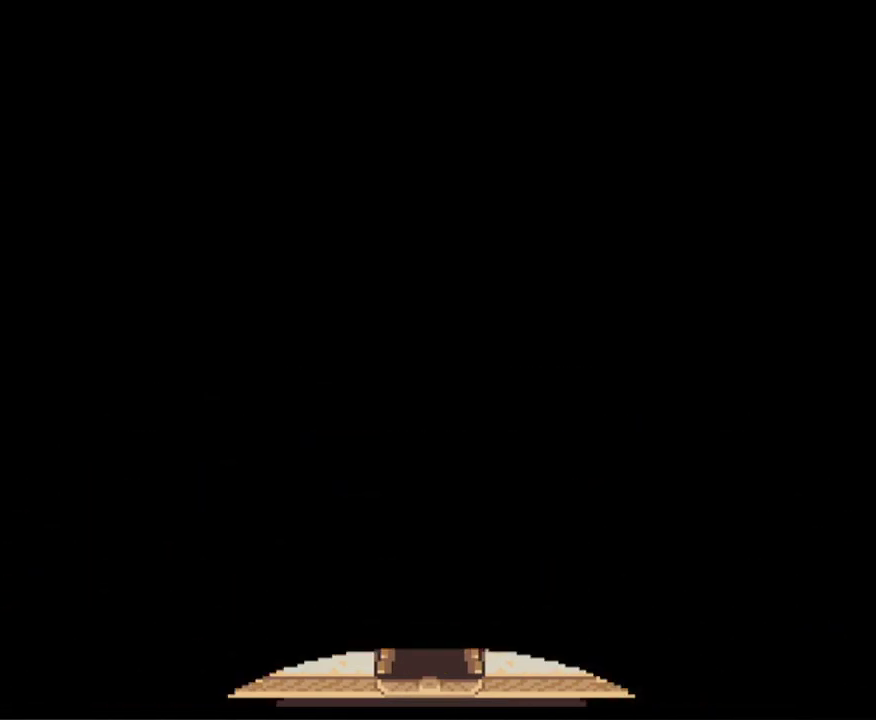
{"buttons": ["DPAD_DOWN"], "events": []}
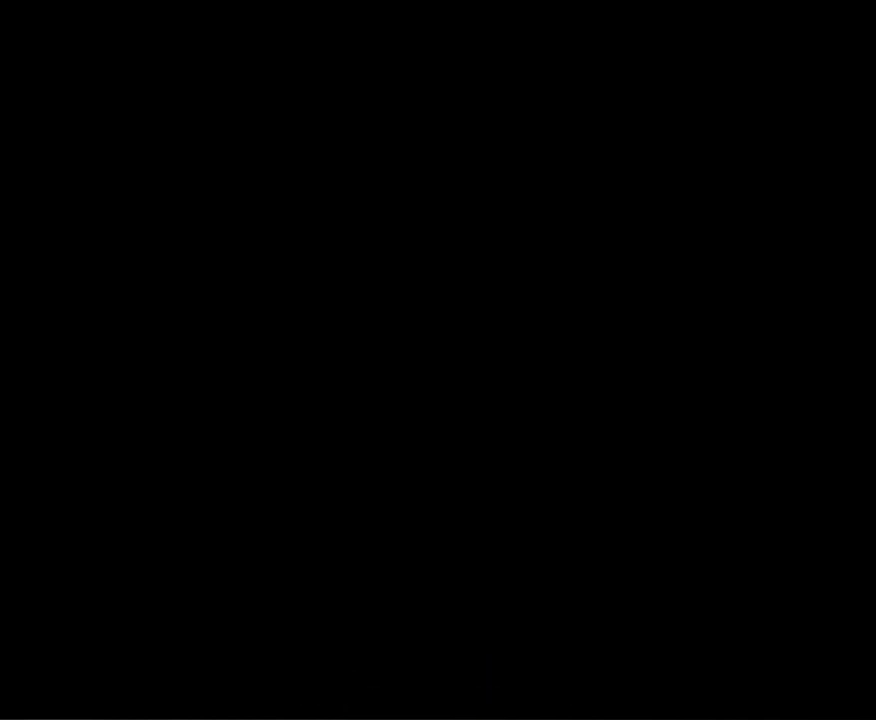
{"buttons": ["DPAD_DOWN"], "events": []}
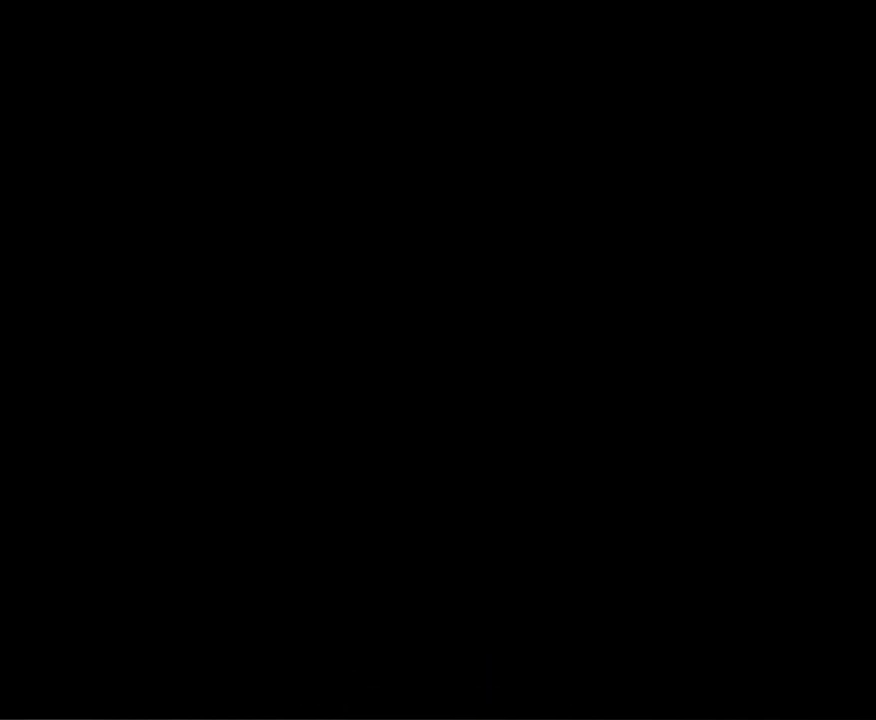
{"buttons": ["DPAD_DOWN"], "events": []}
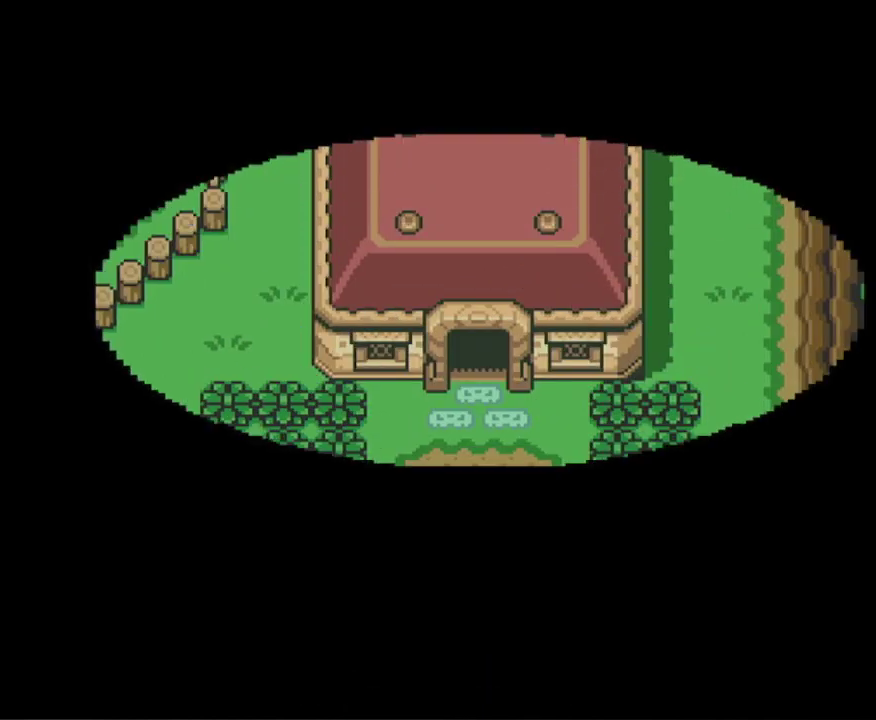
{"buttons": ["DPAD_DOWN"], "events": []}
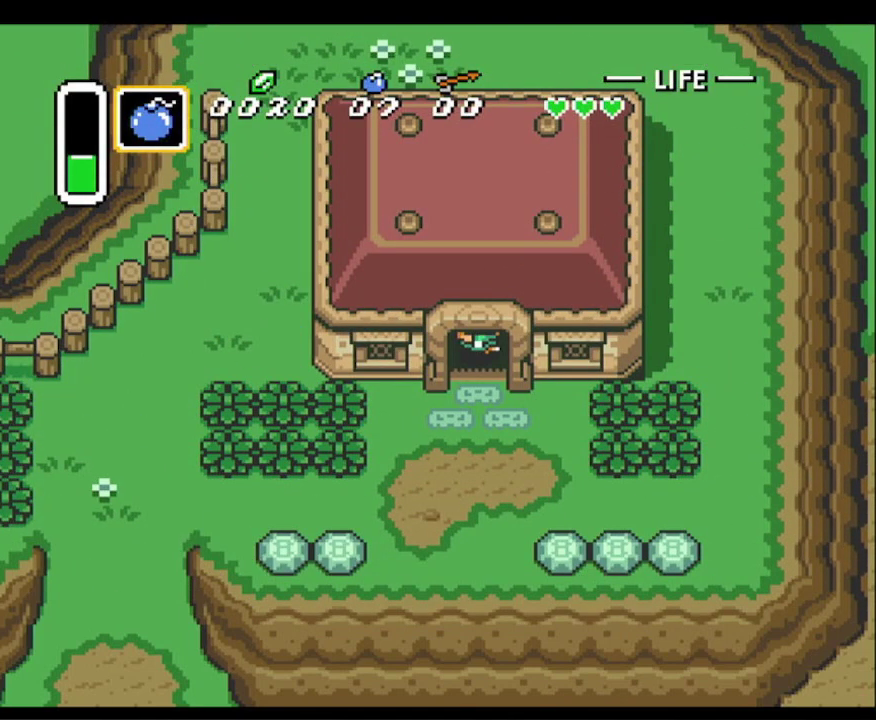
{"buttons": ["DPAD_DOWN"], "events": []}
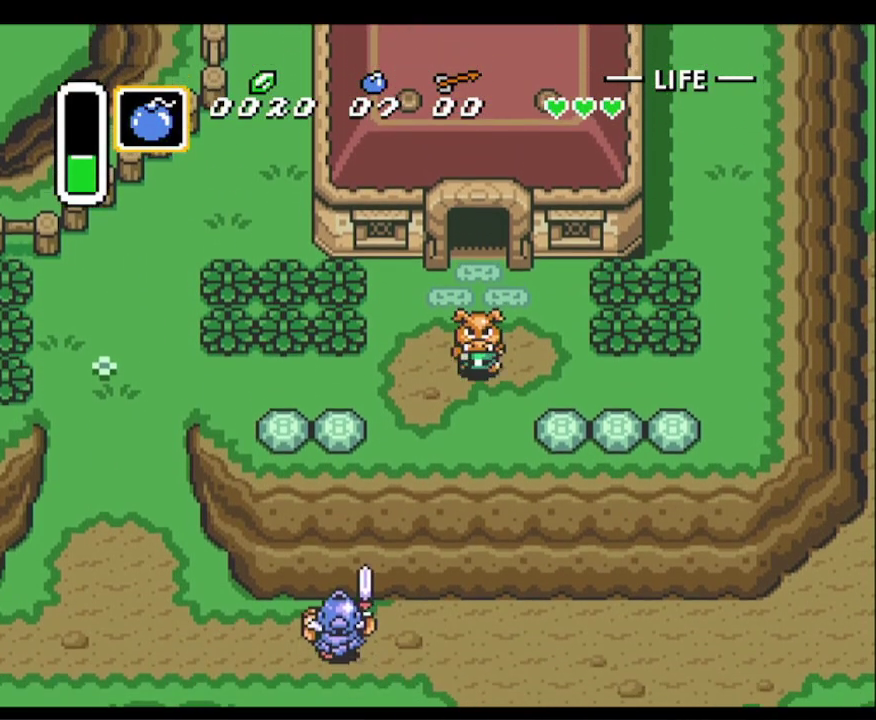
{"buttons": ["DPAD_DOWN"], "events": [[217, "DPAD_RIGHT", "down"], [267, "DPAD_RIGHT", "up"]]}
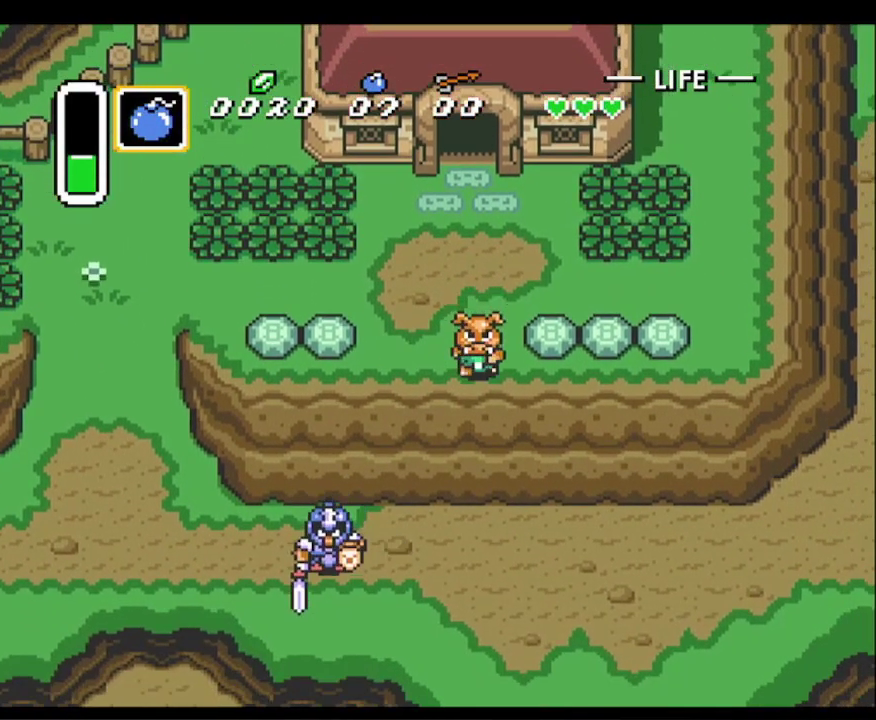
{"buttons": ["DPAD_DOWN"], "events": []}
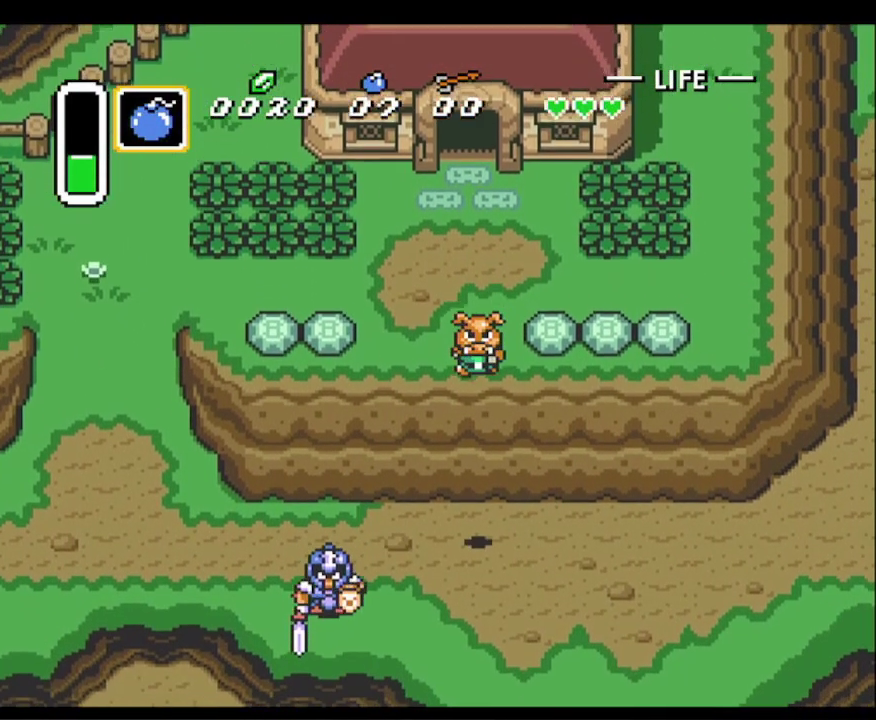
{"buttons": ["DPAD_DOWN", "DPAD_RIGHT"], "events": [[433, "DPAD_RIGHT", "down"]]}
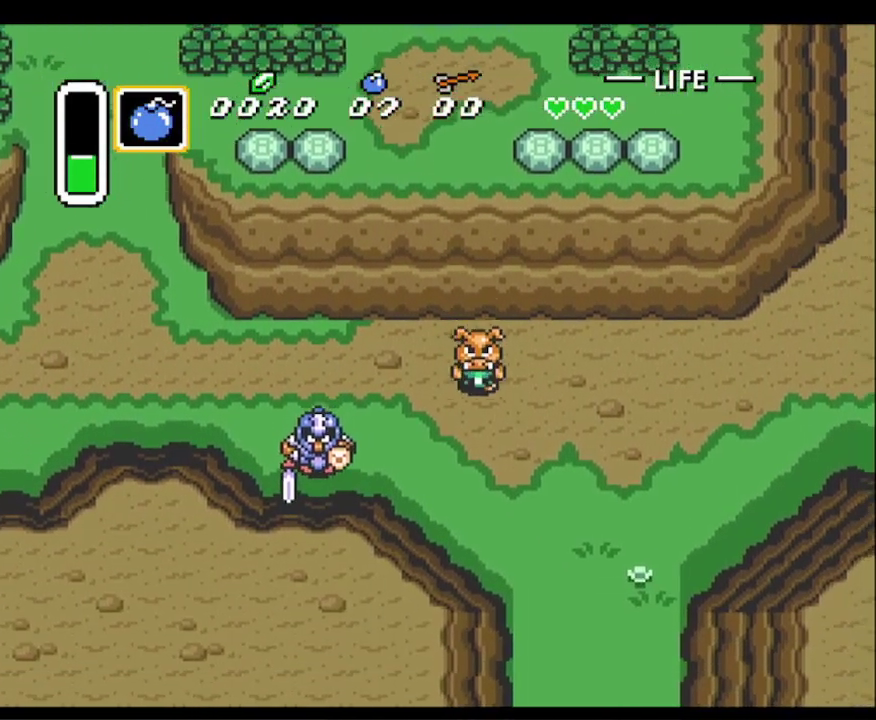
{"buttons": ["DPAD_DOWN"], "events": [[183, "DPAD_RIGHT", "up"]]}
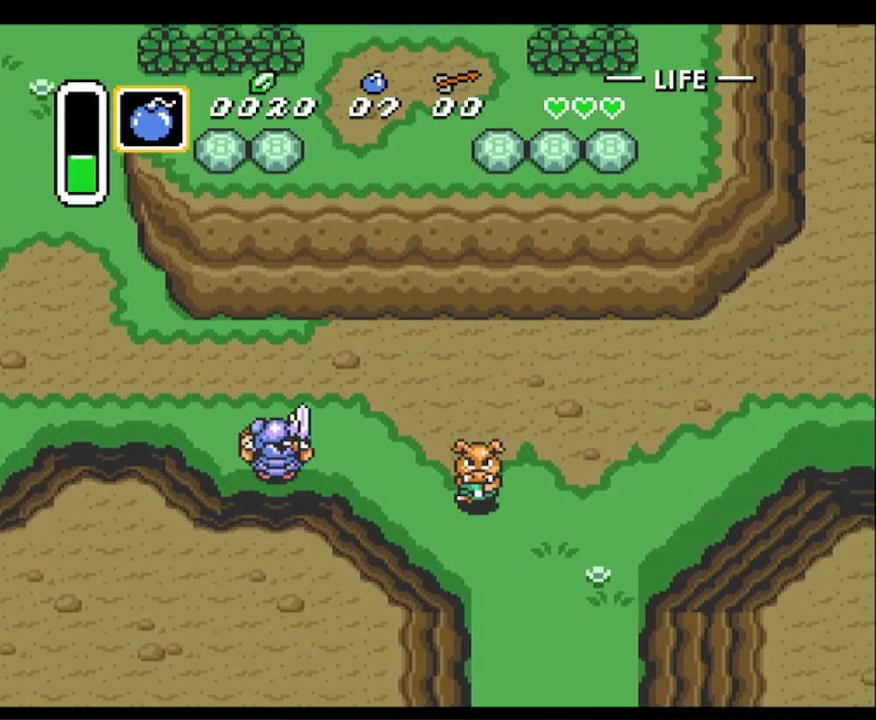
{"buttons": ["DPAD_DOWN"], "events": [[150, "DPAD_RIGHT", "down"], [233, "DPAD_RIGHT", "up"]]}
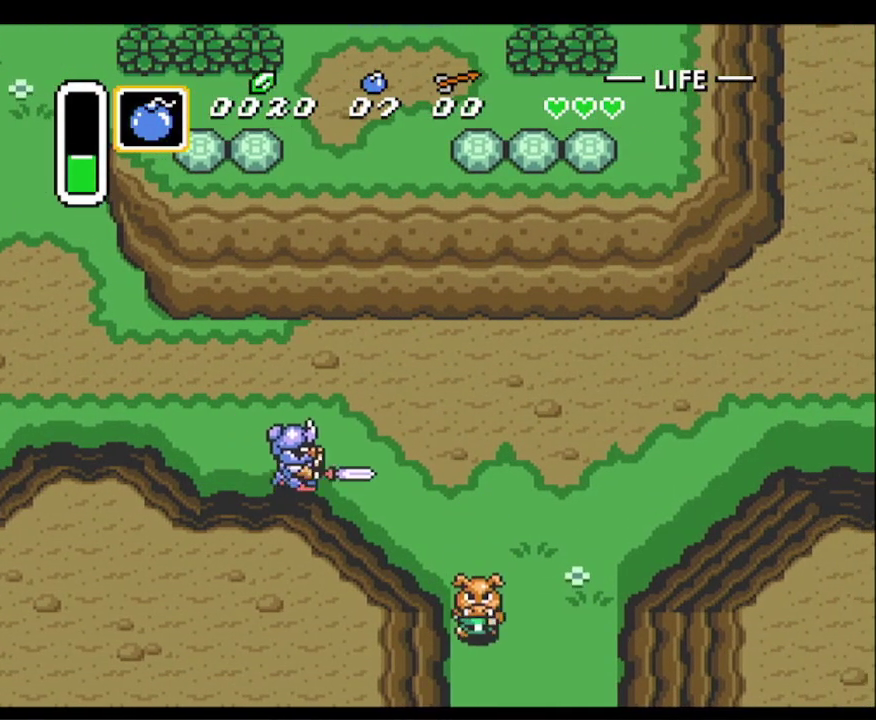
{"buttons": ["DPAD_DOWN"], "events": []}
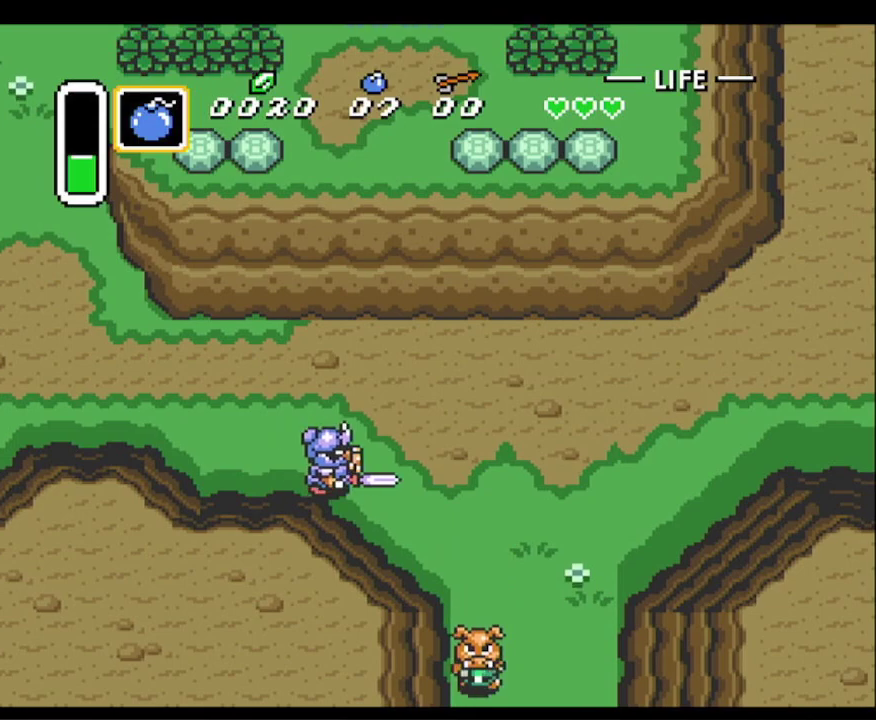
{"buttons": ["DPAD_DOWN"], "events": []}
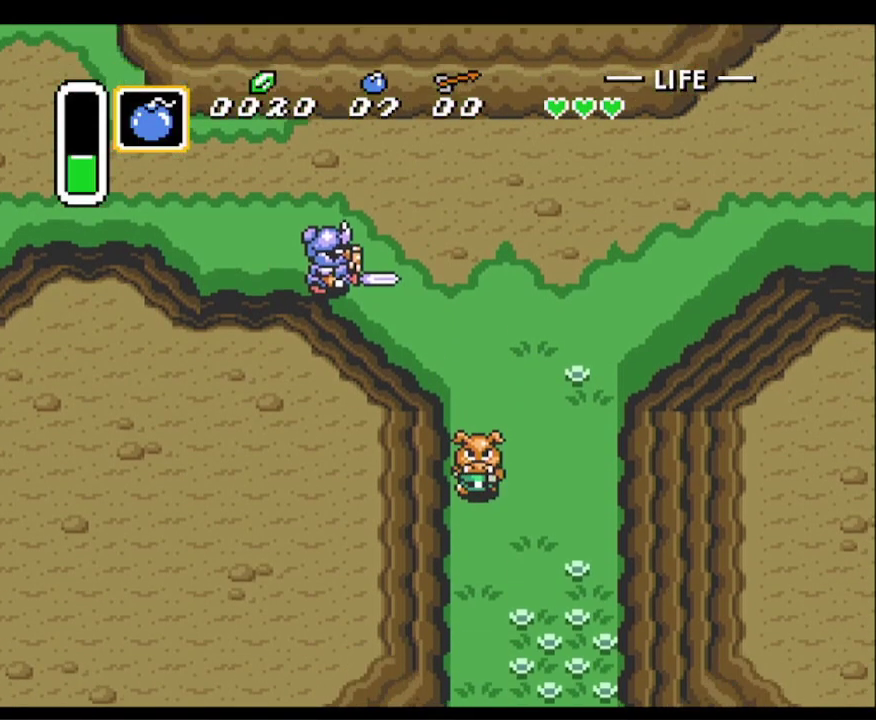
{"buttons": ["DPAD_DOWN"], "events": []}
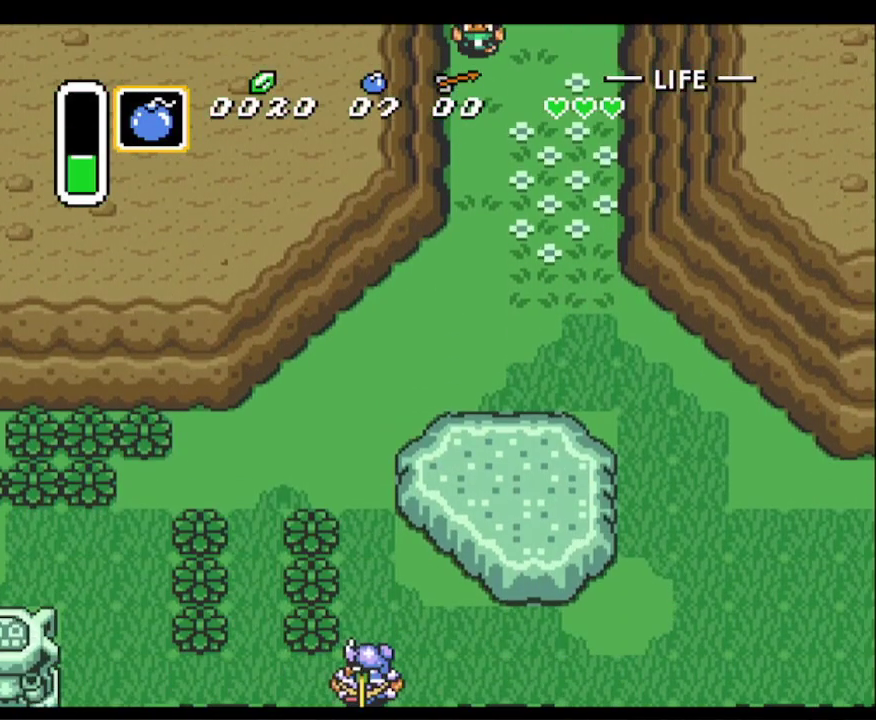
{"buttons": ["DPAD_DOWN"], "events": []}
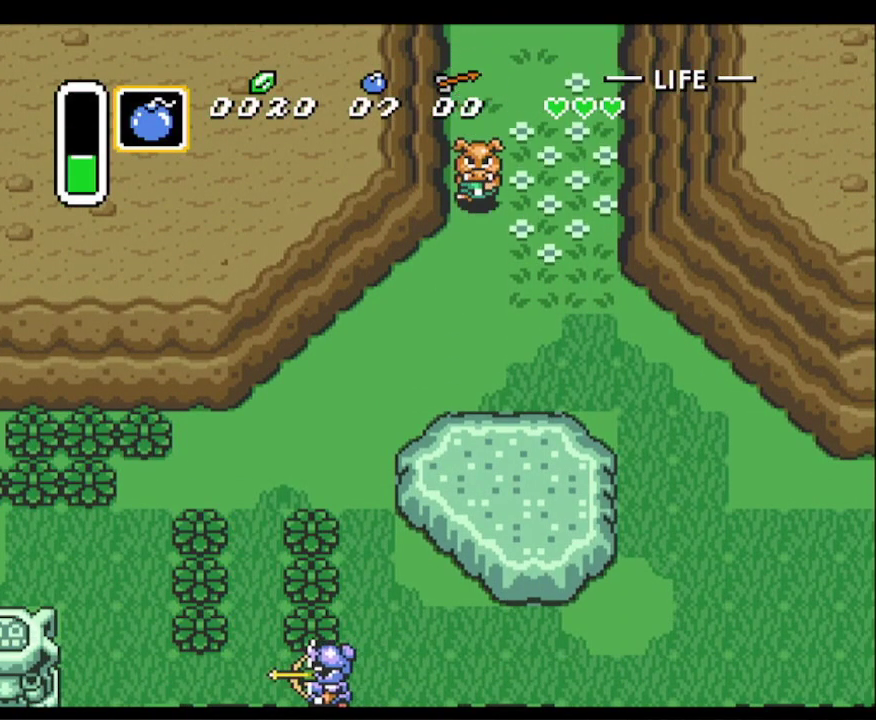
{"buttons": ["DPAD_DOWN", "DPAD_LEFT"], "events": [[417, "DPAD_LEFT", "down"]]}
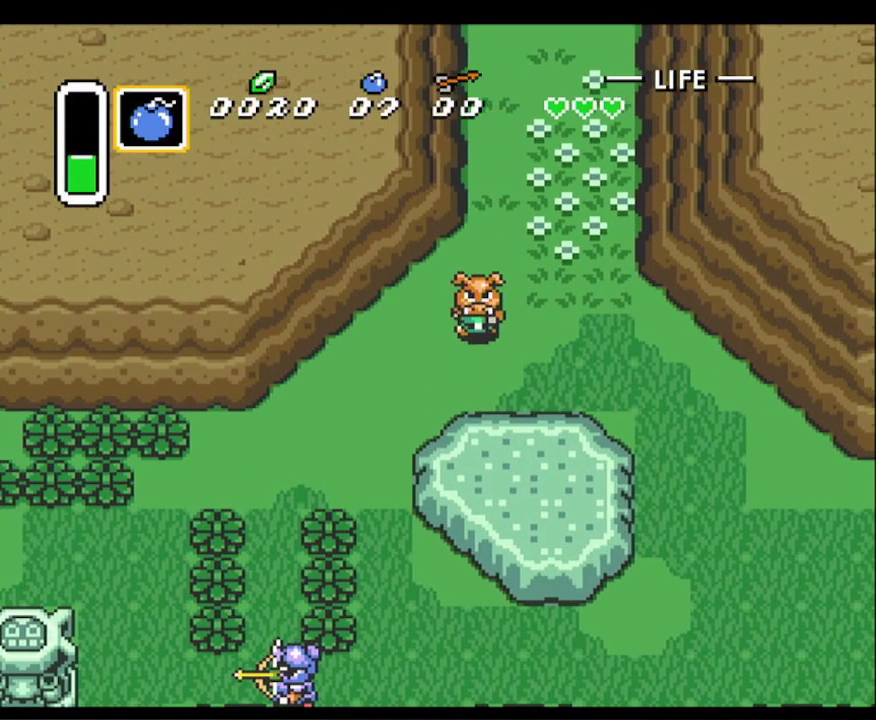
{"buttons": ["DPAD_DOWN", "DPAD_LEFT"], "events": []}
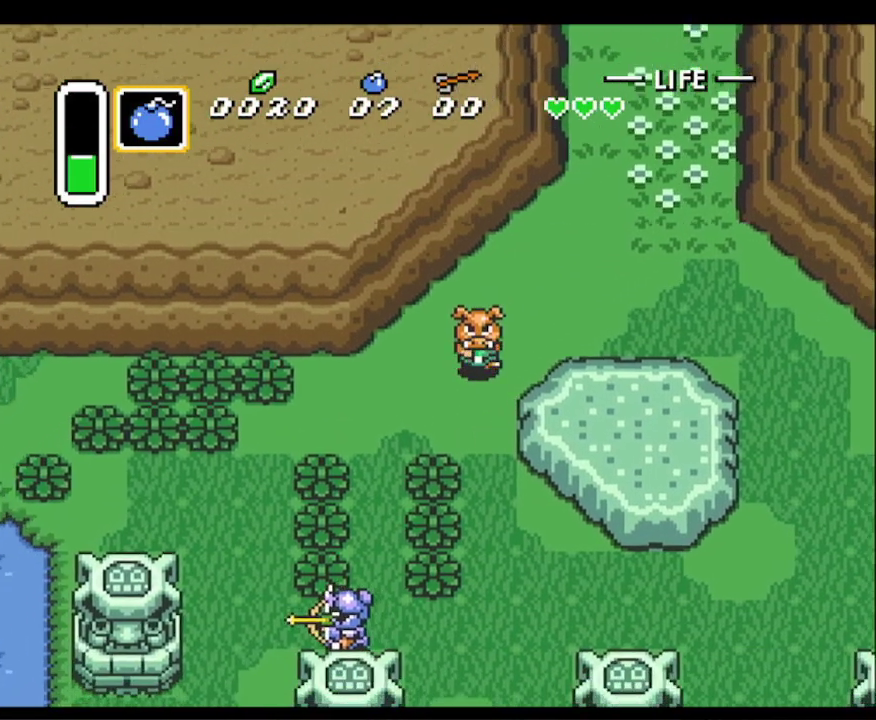
{"buttons": ["DPAD_LEFT"], "events": [[417, "DPAD_DOWN", "up"]]}
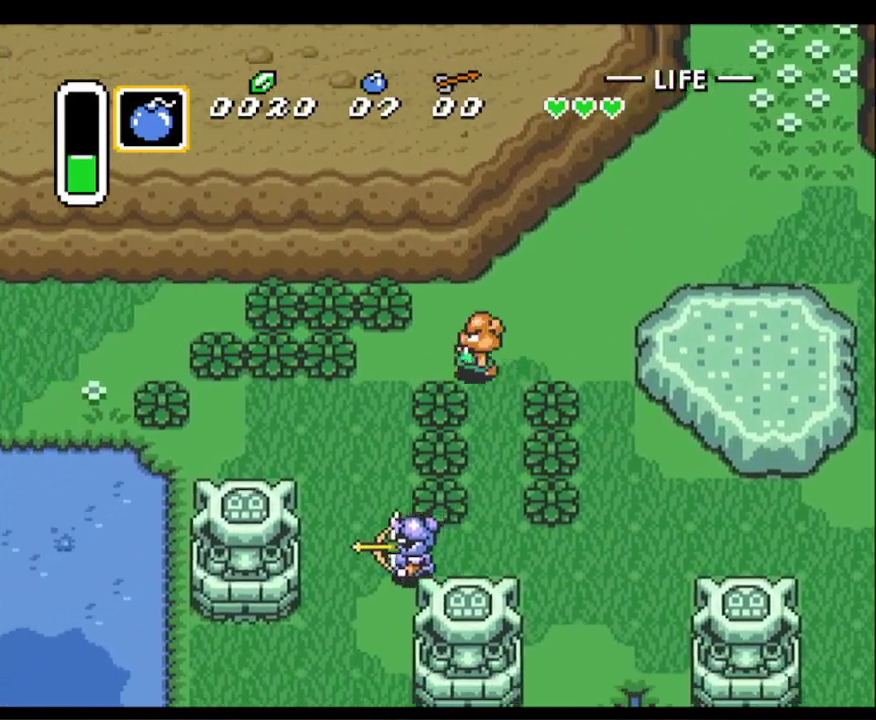
{"buttons": ["DPAD_DOWN", "DPAD_LEFT"], "events": [[300, "DPAD_DOWN", "down"]]}
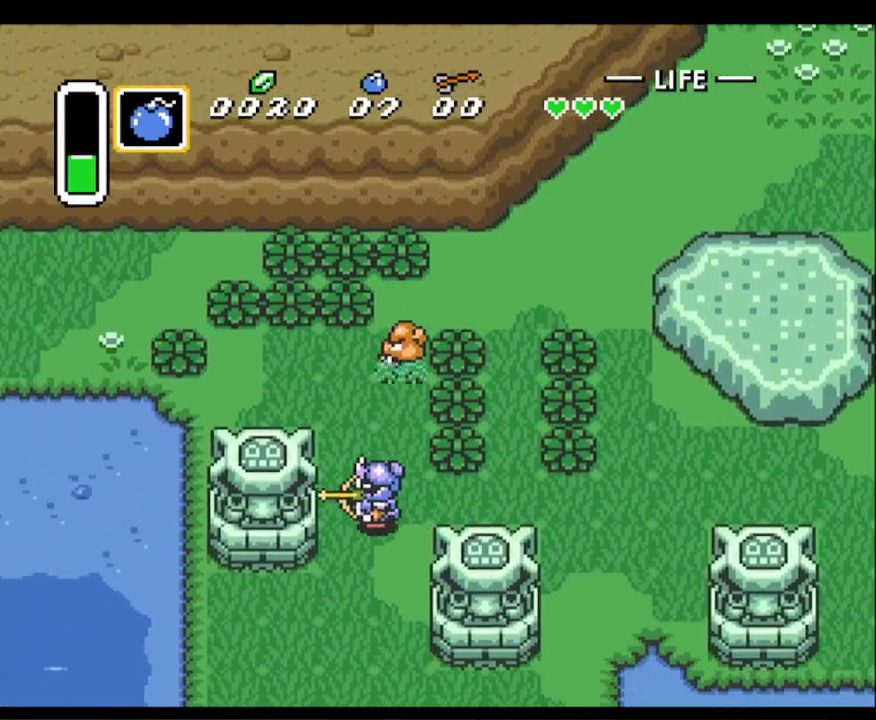
{"buttons": ["DPAD_DOWN", "DPAD_LEFT"], "events": [[67, "DPAD_DOWN", "up"], [500, "DPAD_DOWN", "down"]]}
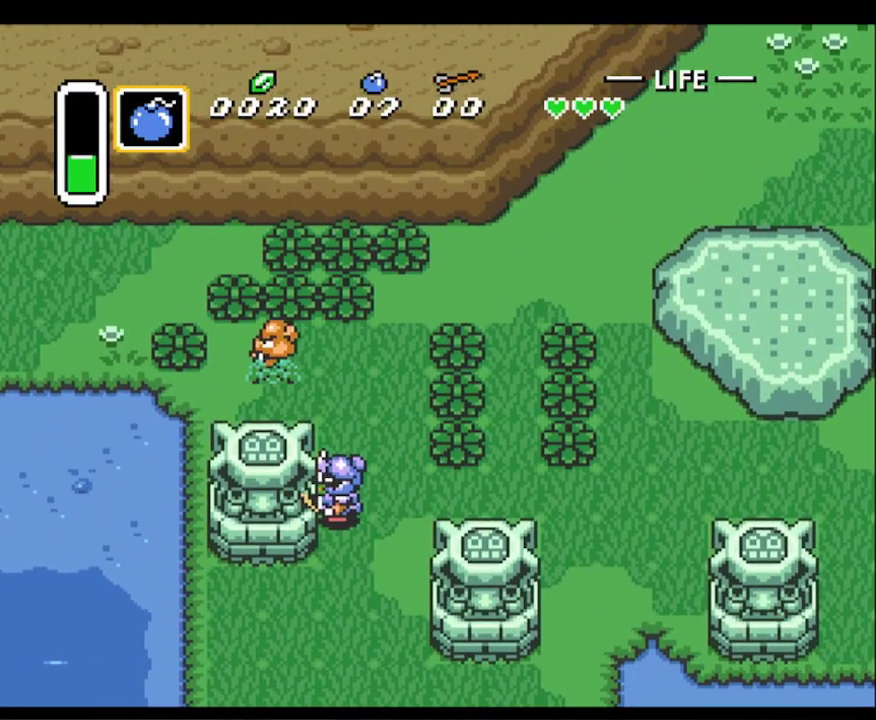
{"buttons": ["DPAD_DOWN", "DPAD_LEFT"], "events": []}
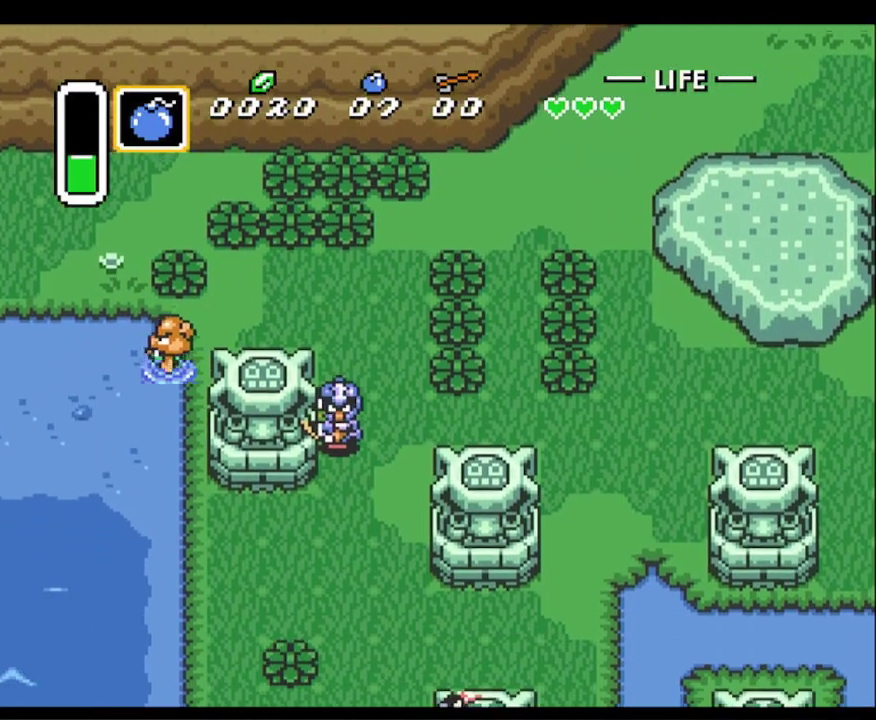
{"buttons": ["DPAD_DOWN"], "events": [[83, "DPAD_LEFT", "up"]]}
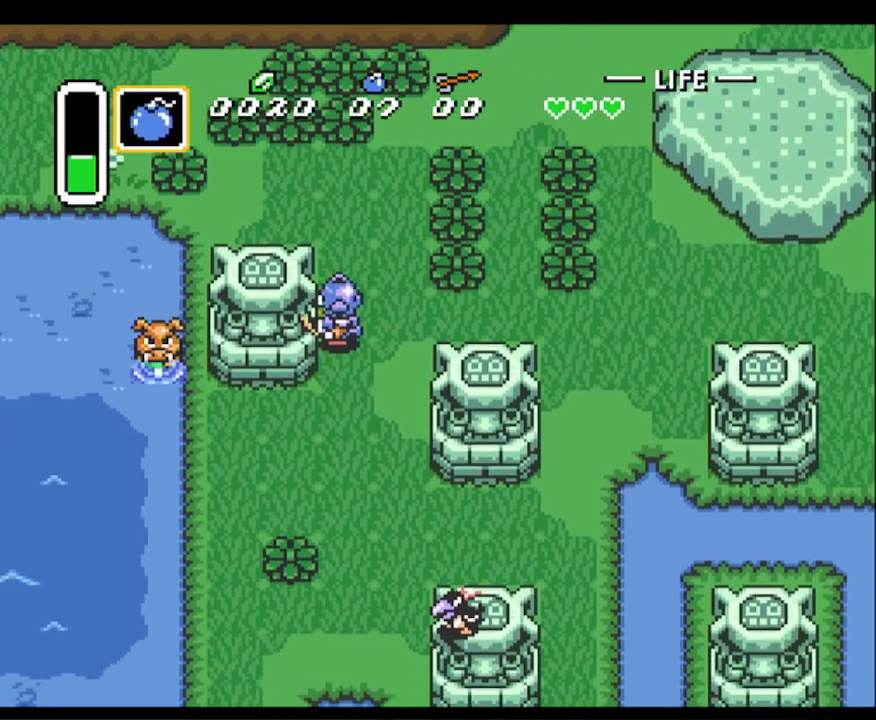
{"buttons": ["DPAD_DOWN"], "events": []}
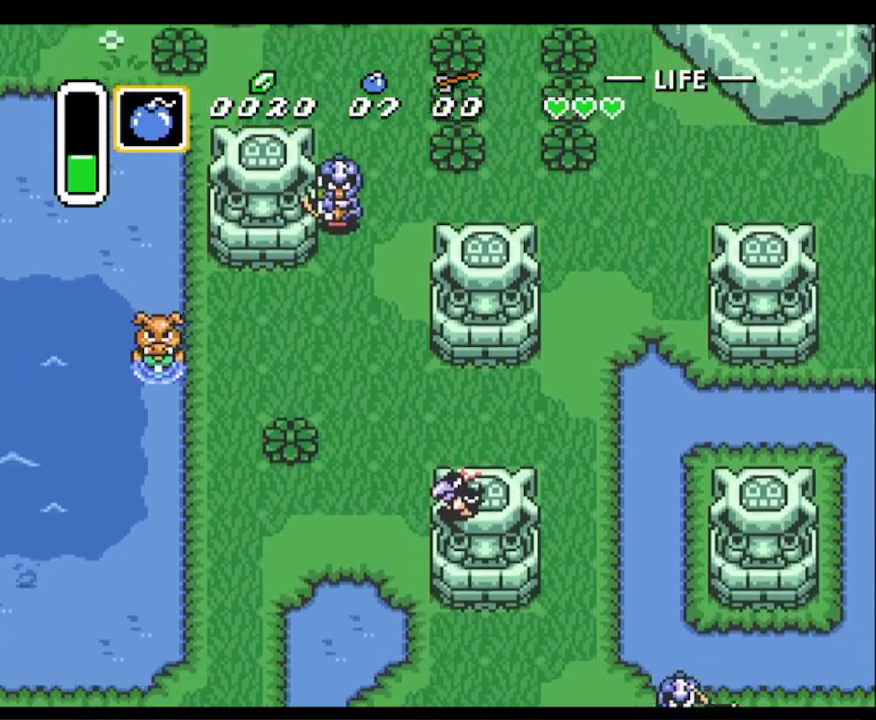
{"buttons": ["DPAD_DOWN"], "events": []}
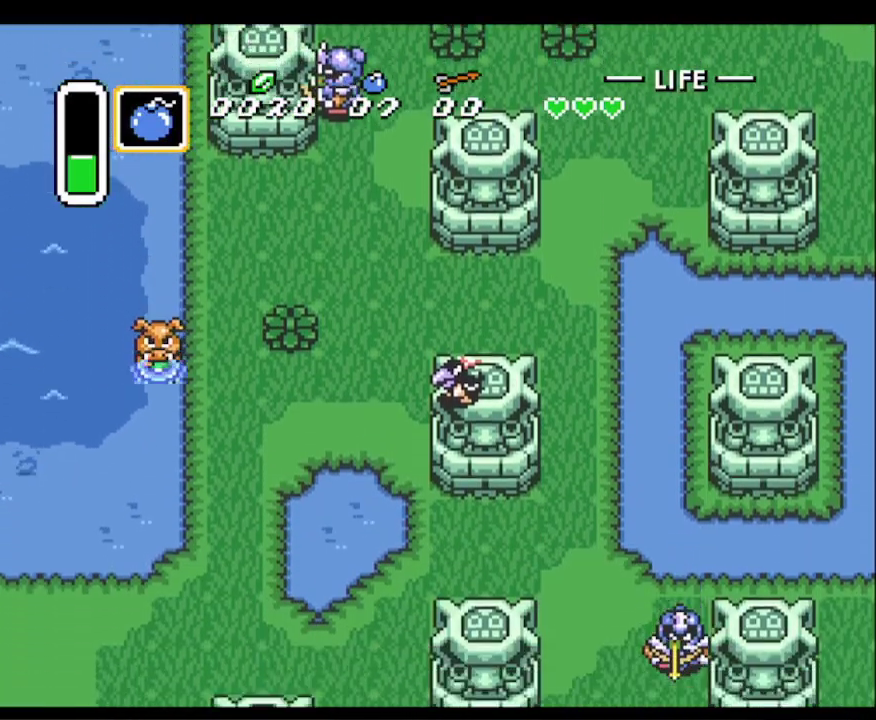
{"buttons": ["DPAD_DOWN"], "events": []}
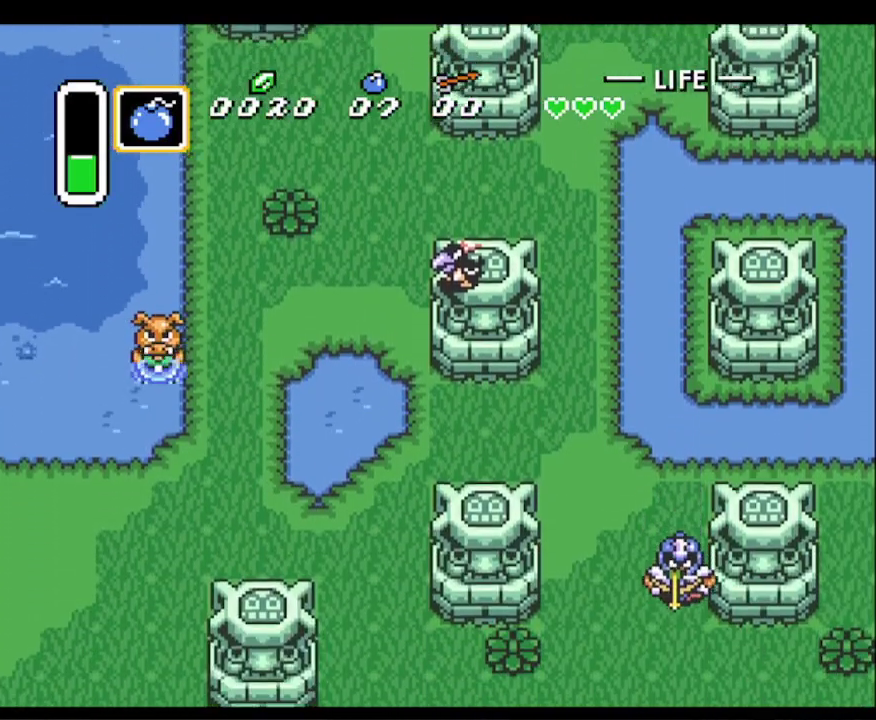
{"buttons": ["DPAD_DOWN"], "events": []}